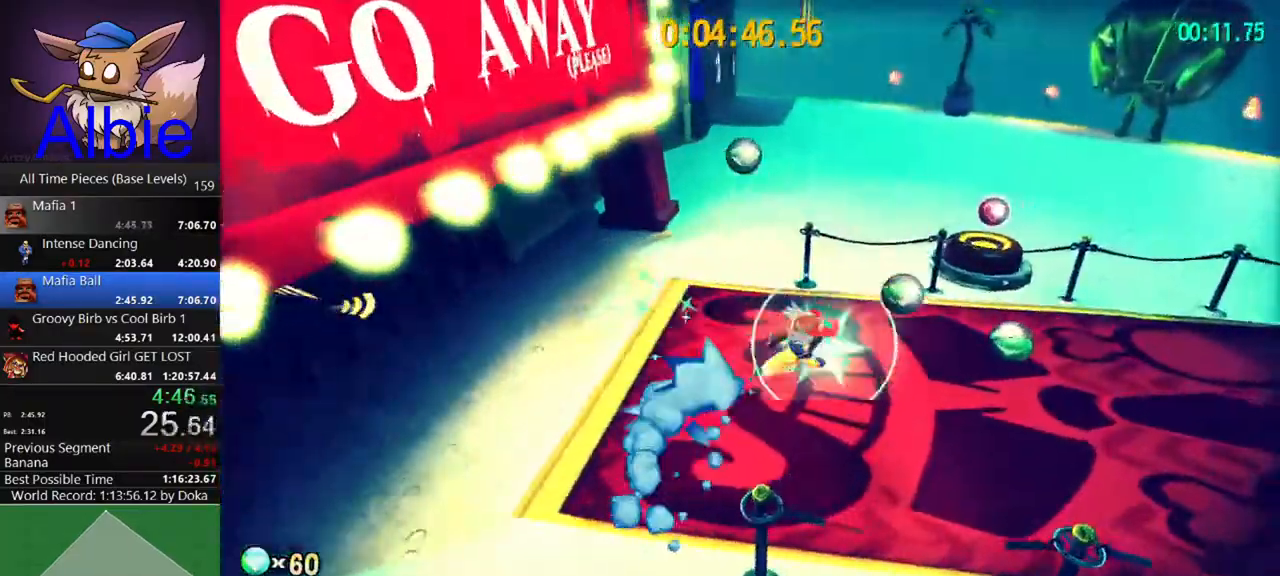
Gameplay with keyboard and mouse; each line is a JSON object with the keys and mouse buttons held at the frame after it. "events" lists presses ("down") and releases ("up") of "1", "2", "3", "4", "5", "a", "alt", "c", "caps_lock", "ctrl", "d", "e", "f", "g", "q", "r", "s", "shift", "space", "t", "tab", "v", "w", "x", "z", "mouse_left", "mouse_wheel" and "mouse_right" between this image and that frame as [ms after this image, input, new state], when the widget could be followed in between. "mouse_left", "mouse_wheel", "mouse_right" = the "left", "wheel", "right" buttons of the "mouse" list. No other keys are recorded. "wheel" means that the mouse wheel is clicked or scrolled. "mouse_move" is the direction in which the mouse moves at that frame (one of eight, or "still"), when it could be read.
{"keys": ["w"], "mouse": [], "mouse_move": "left", "events": [[133, "s", "up"], [233, "w", "down"], [267, "space", "down"], [500, "d", "up"], [500, "space", "up"]]}
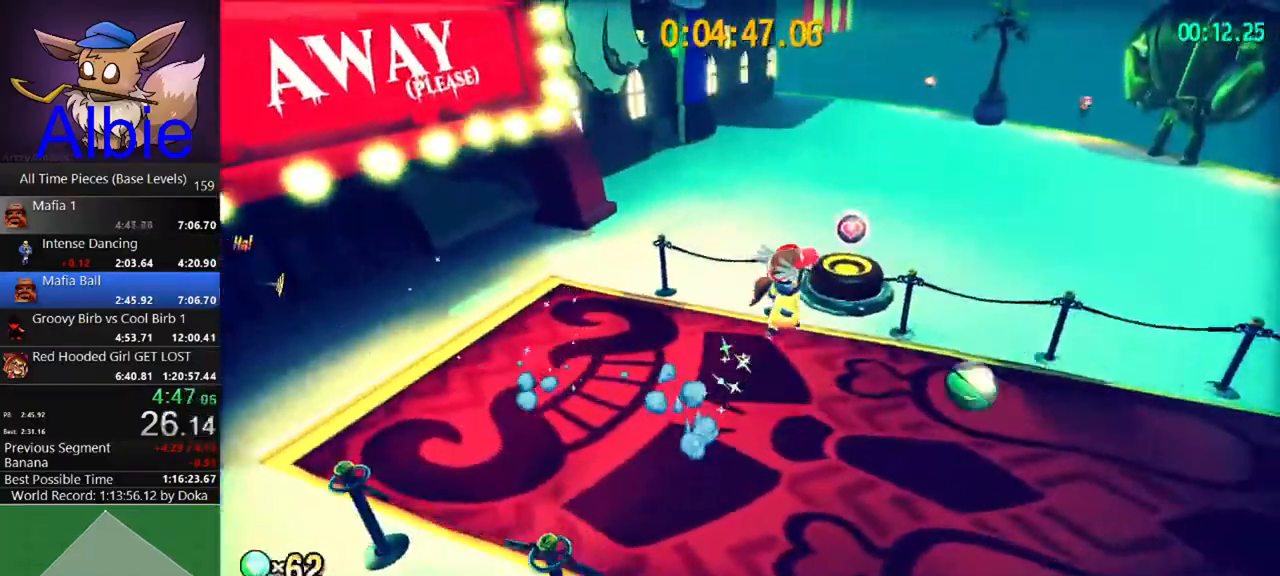
{"keys": ["w"], "mouse": [], "mouse_move": "left", "events": []}
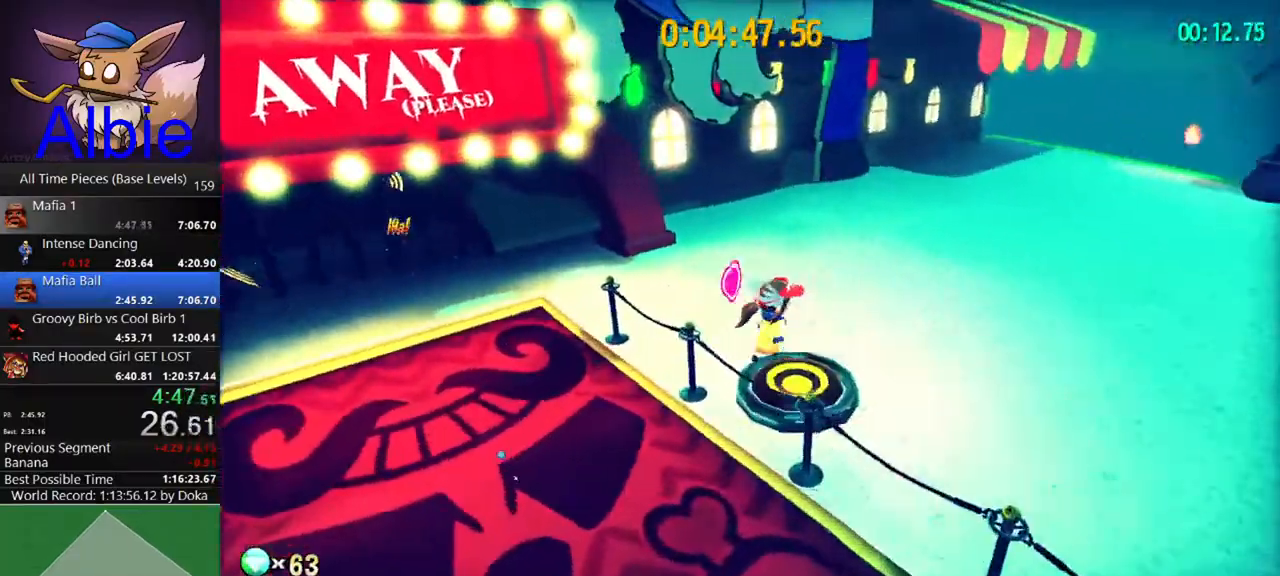
{"keys": ["a", "w"], "mouse": [], "mouse_move": "still", "events": [[167, "a", "down"]]}
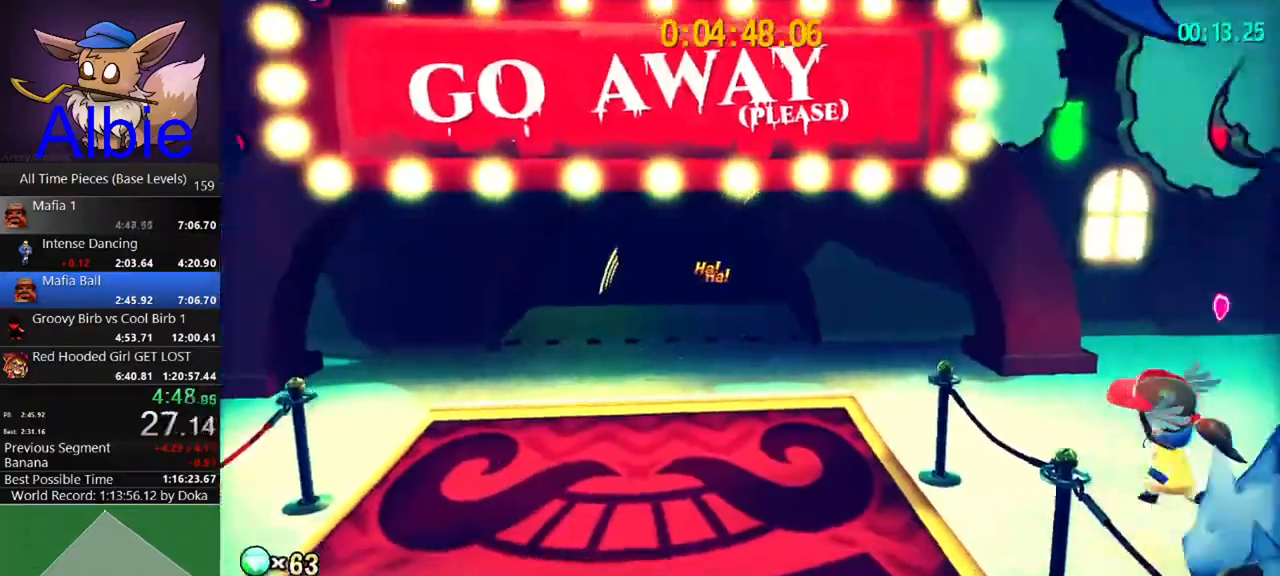
{"keys": ["a", "space", "w"], "mouse": [], "mouse_move": "left", "events": [[33, "shift", "down"], [133, "shift", "up"], [500, "space", "down"]]}
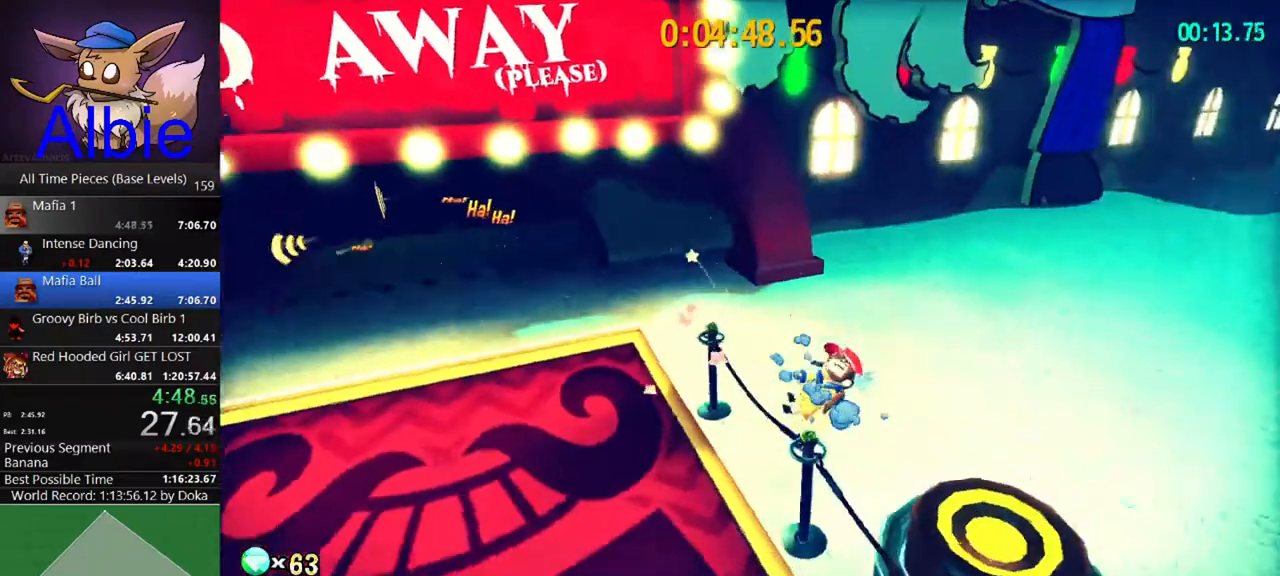
{"keys": ["w"], "mouse": [], "mouse_move": "left", "events": [[100, "a", "up"], [100, "space", "up"], [200, "space", "down"], [300, "space", "up"]]}
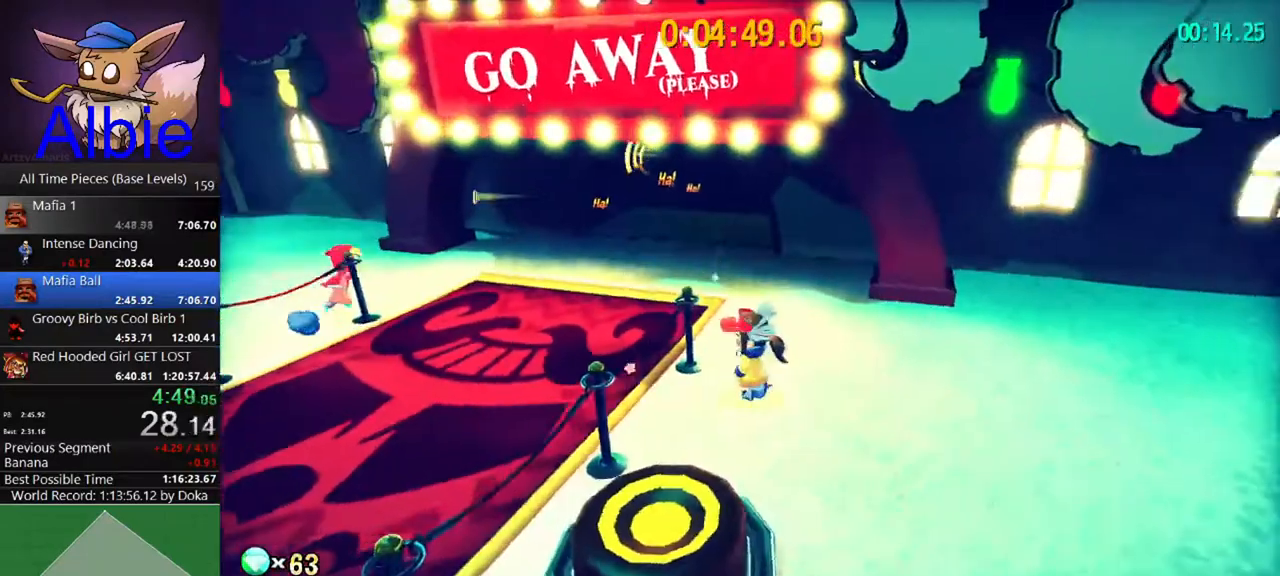
{"keys": ["shift", "w"], "mouse": [], "mouse_move": "still", "events": [[67, "shift", "down"], [200, "shift", "up"], [500, "shift", "down"]]}
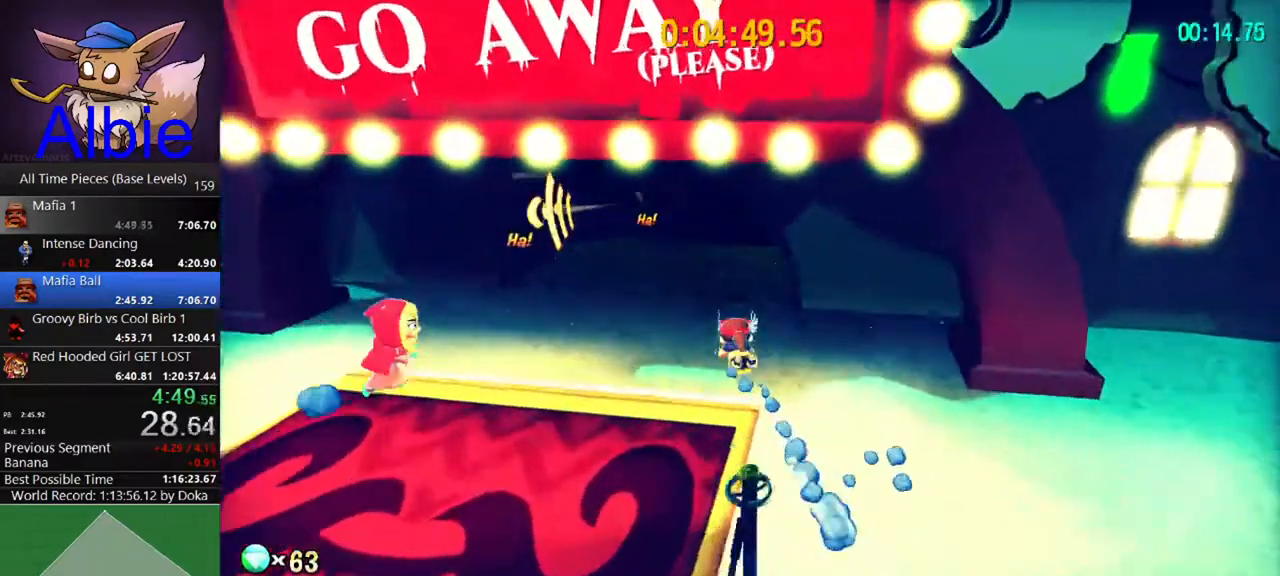
{"keys": [], "mouse": [], "mouse_move": "still", "events": [[100, "shift", "up"], [367, "w", "up"]]}
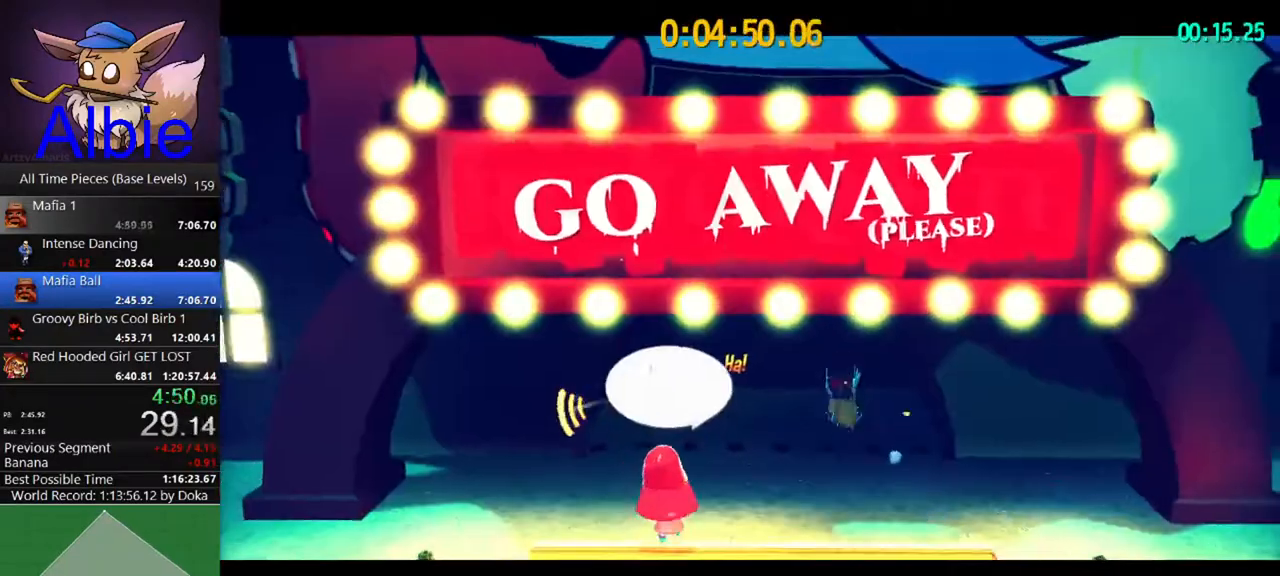
{"keys": [], "mouse": [], "mouse_move": "still", "events": [[67, "f", "down"], [167, "f", "up"]]}
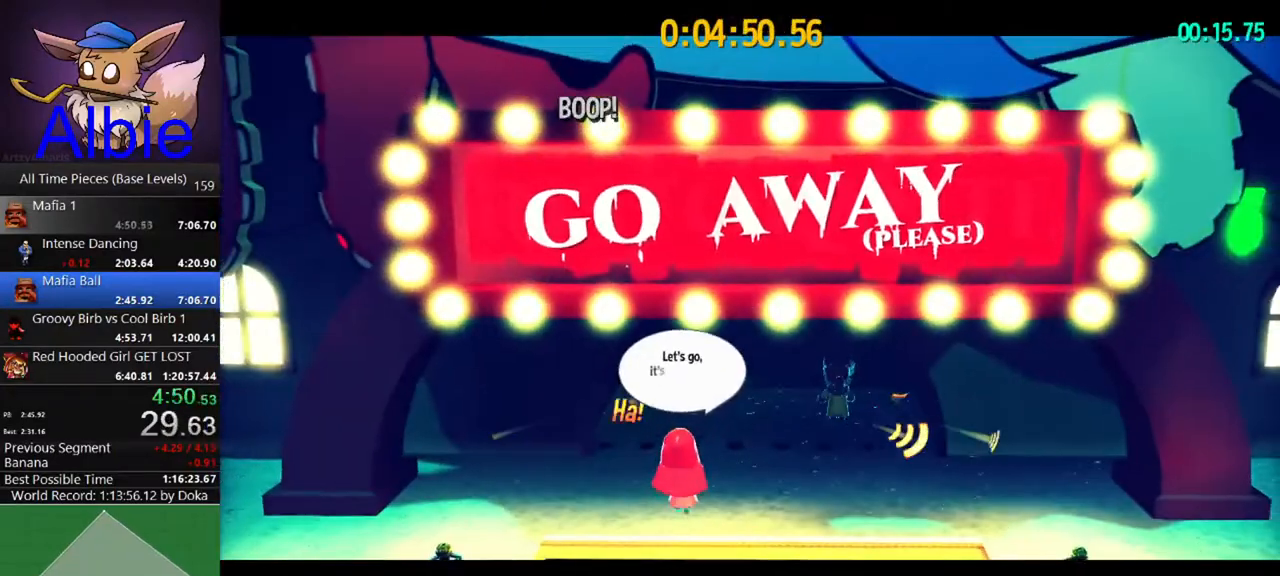
{"keys": [], "mouse": [], "mouse_move": "still", "events": []}
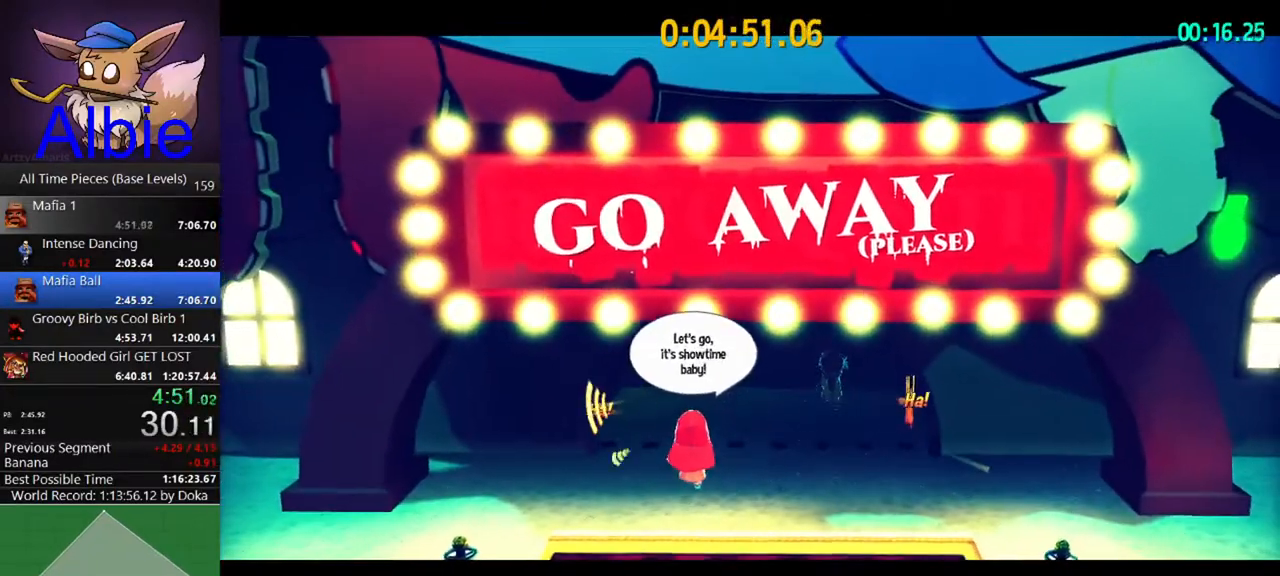
{"keys": ["f"], "mouse": [], "mouse_move": "up-left", "events": [[500, "f", "down"]]}
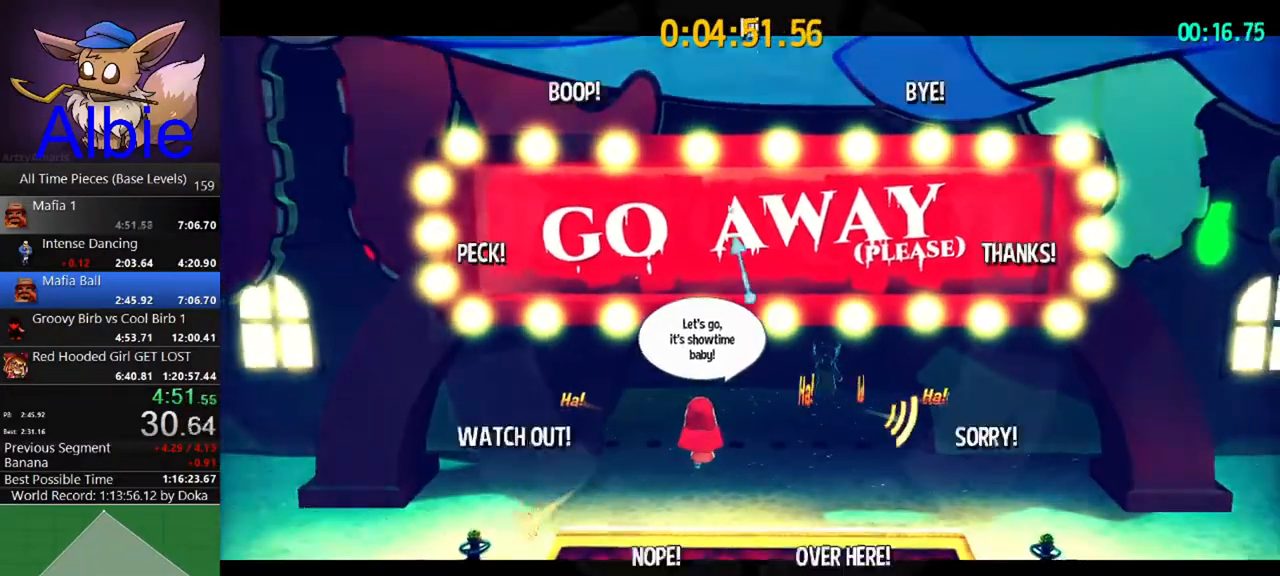
{"keys": [], "mouse": [], "mouse_move": "still", "events": [[67, "f", "up"]]}
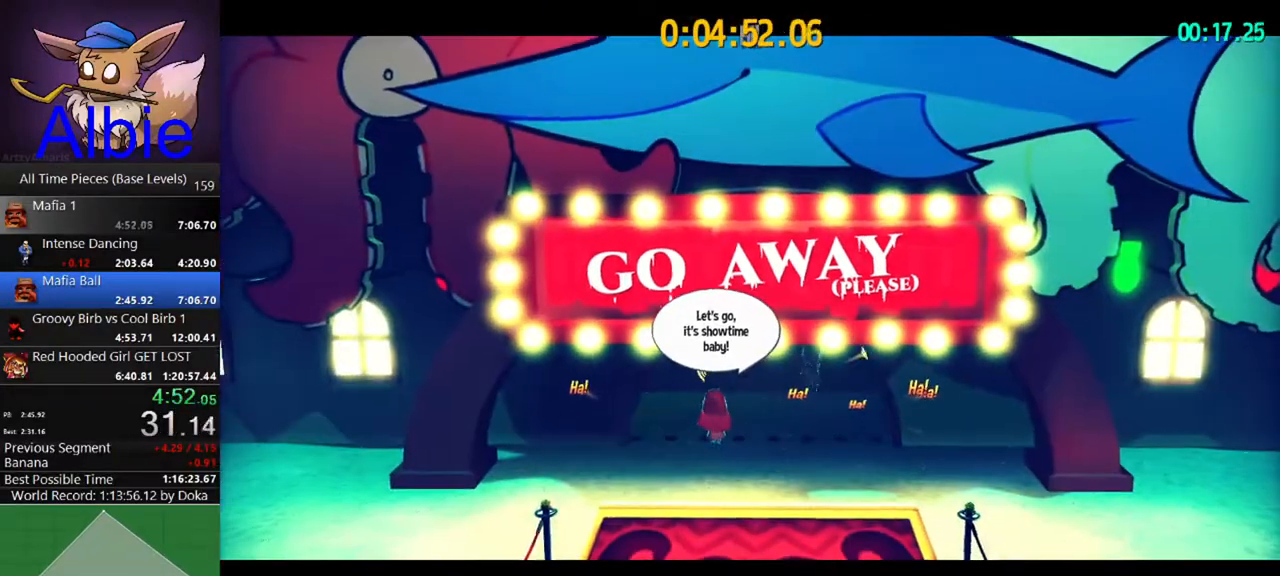
{"keys": [], "mouse": [], "mouse_move": "up-left", "events": [[300, "f", "down"], [400, "f", "up"]]}
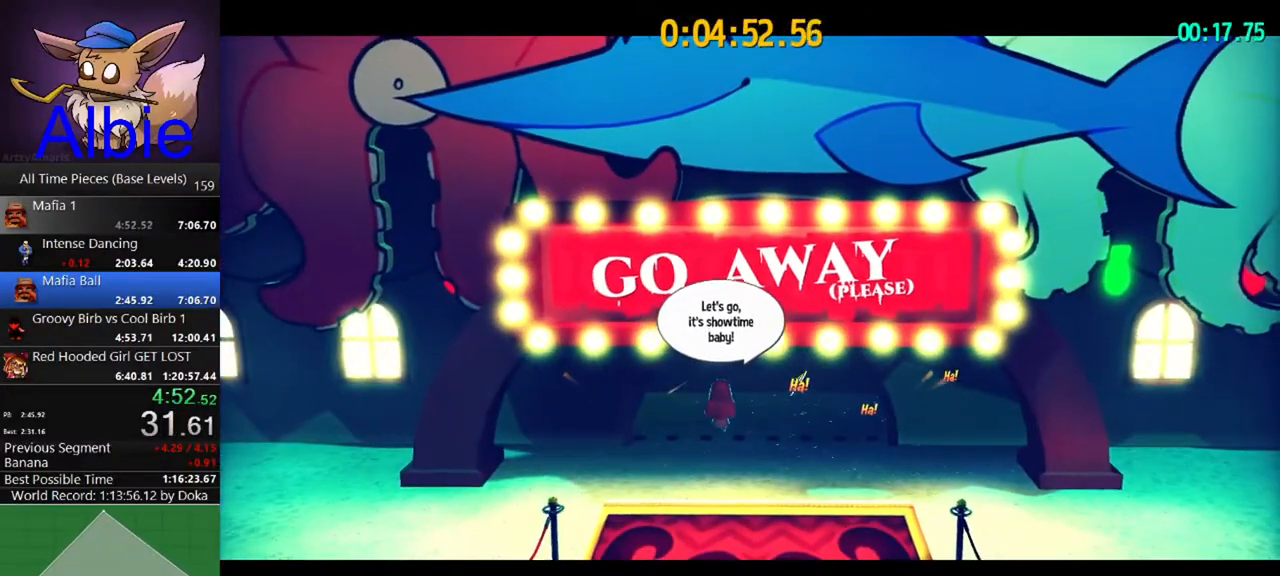
{"keys": [], "mouse": [], "mouse_move": "down-right", "events": [[233, "f", "down"], [367, "f", "up"]]}
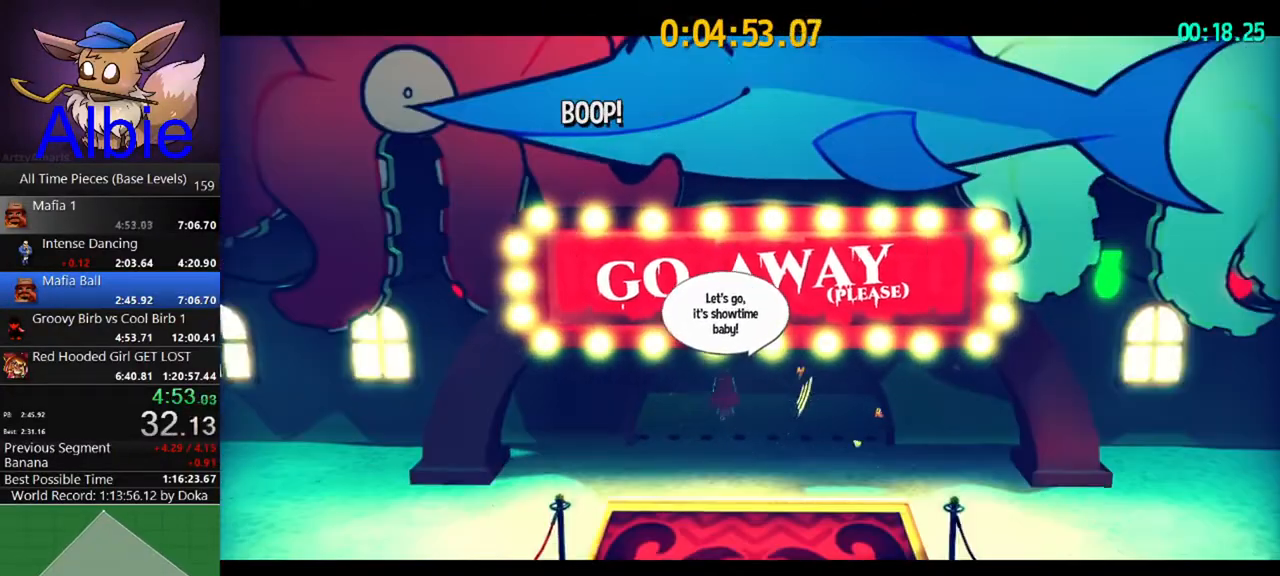
{"keys": [], "mouse": [], "mouse_move": "up", "events": []}
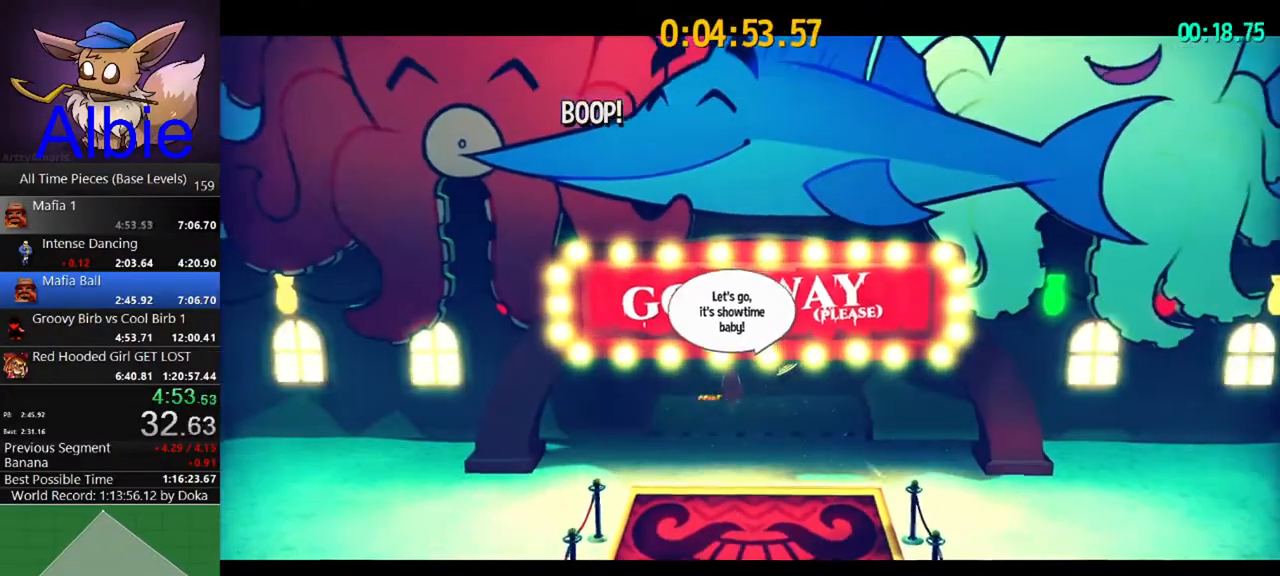
{"keys": [], "mouse": [], "mouse_move": "still", "events": []}
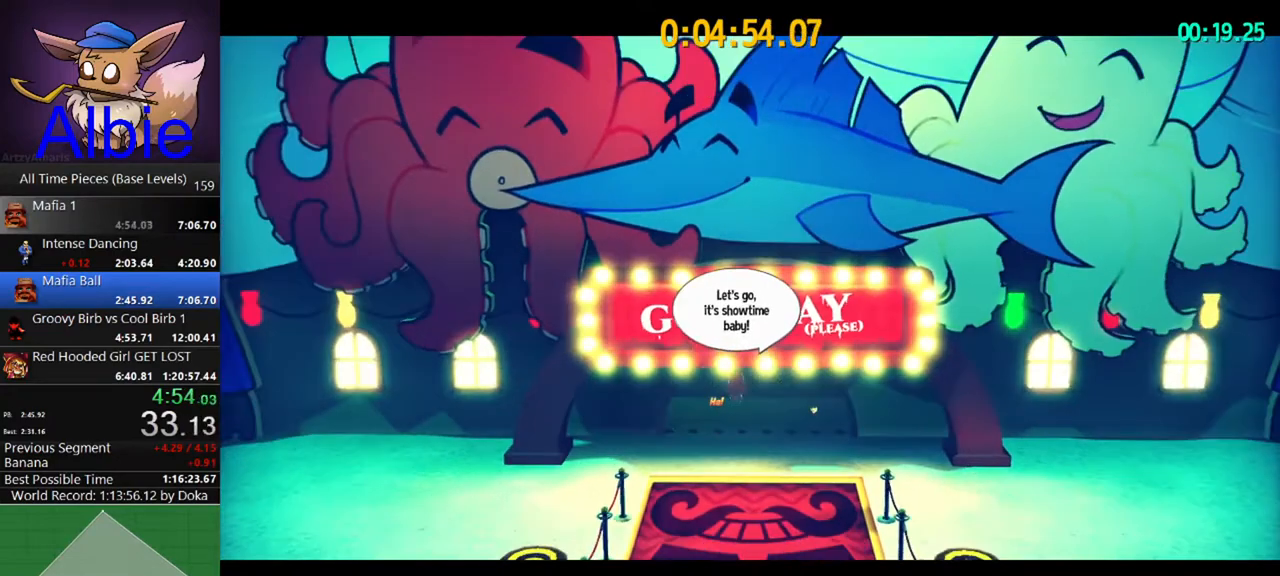
{"keys": [], "mouse": [], "mouse_move": "still", "events": []}
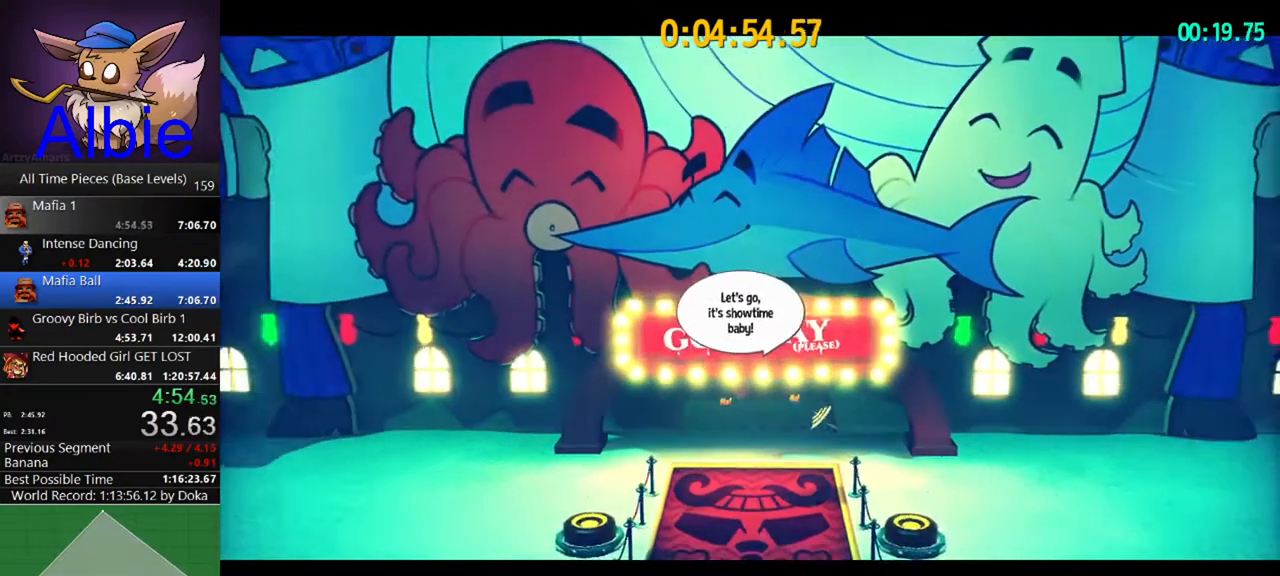
{"keys": [], "mouse": [], "mouse_move": "still", "events": []}
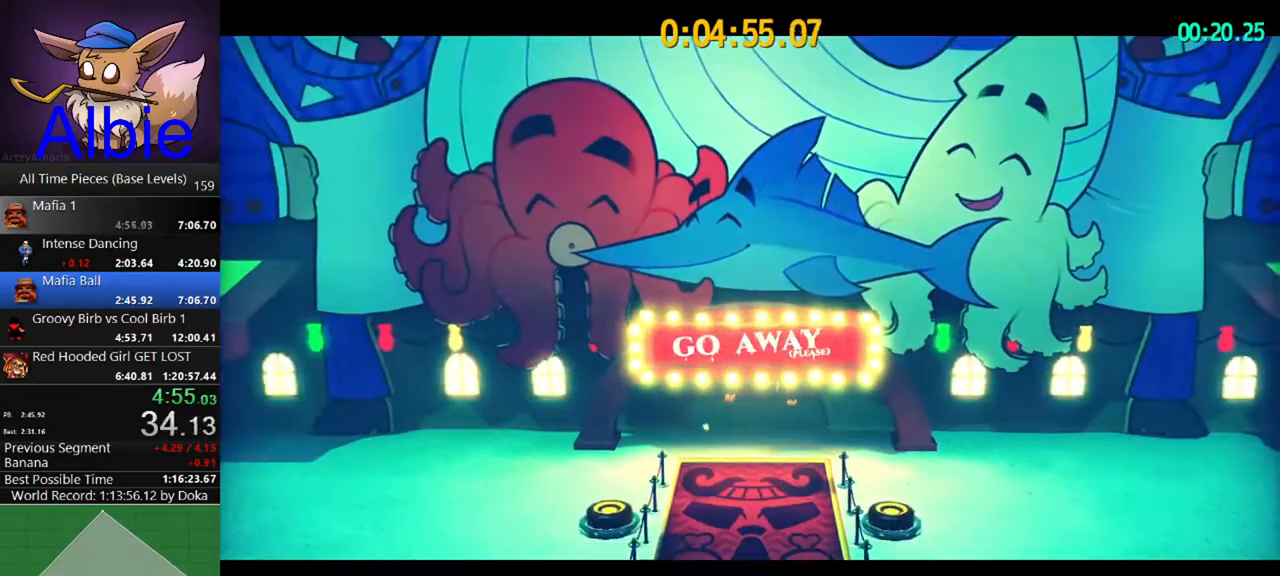
{"keys": [], "mouse": [], "mouse_move": "still", "events": []}
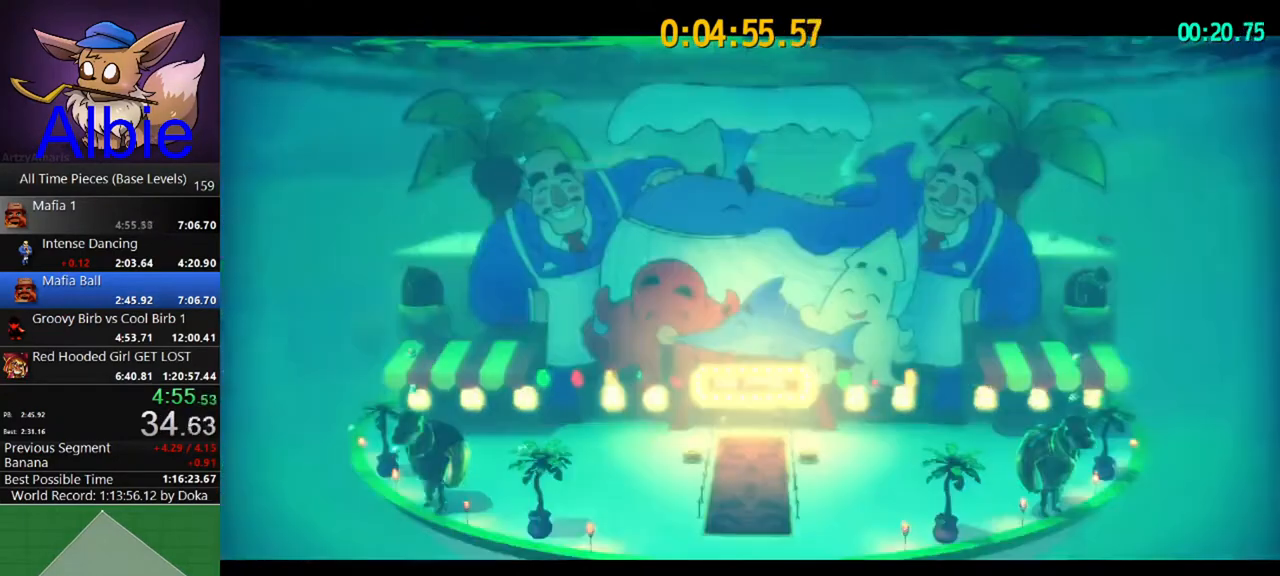
{"keys": [], "mouse": [], "mouse_move": "still", "events": []}
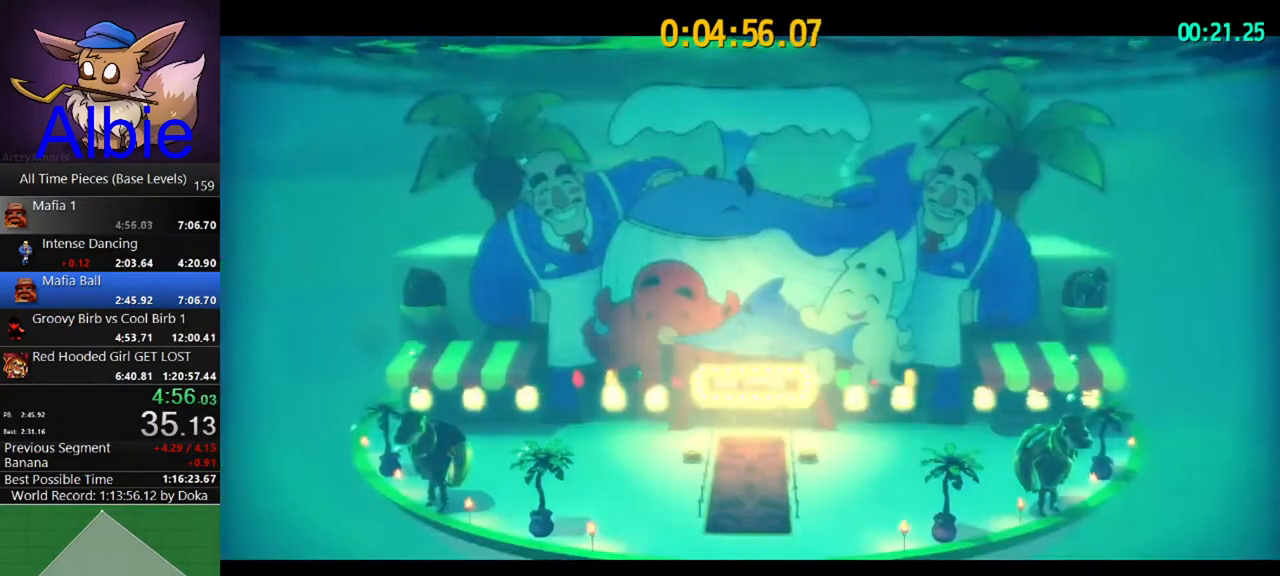
{"keys": [], "mouse": [], "mouse_move": "still", "events": []}
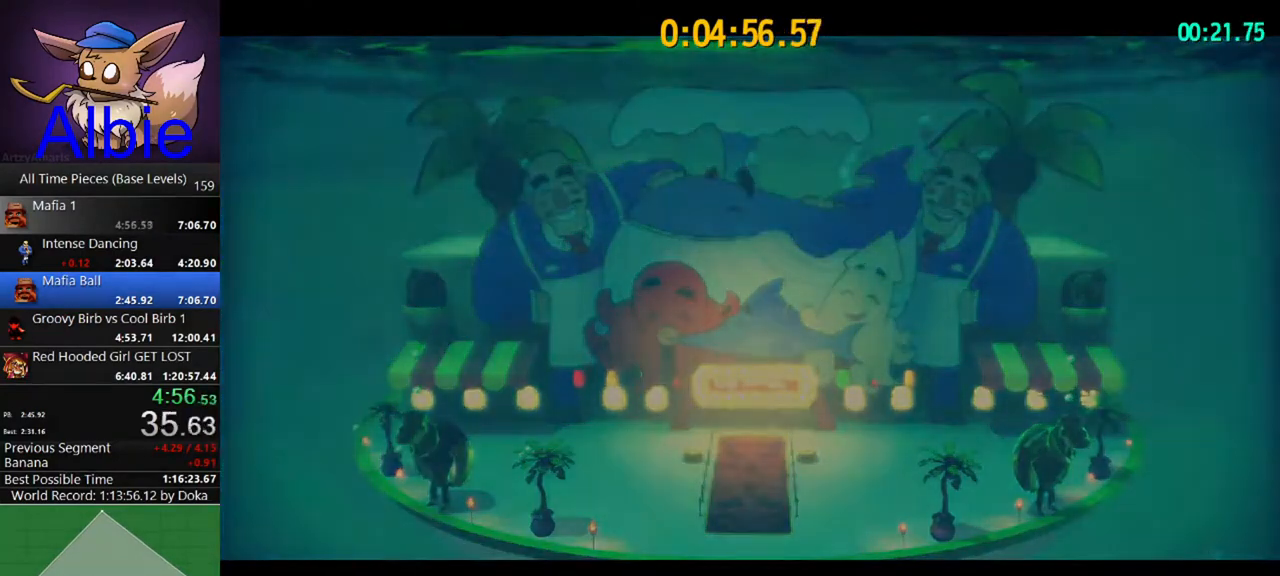
{"keys": [], "mouse": [], "mouse_move": "still", "events": []}
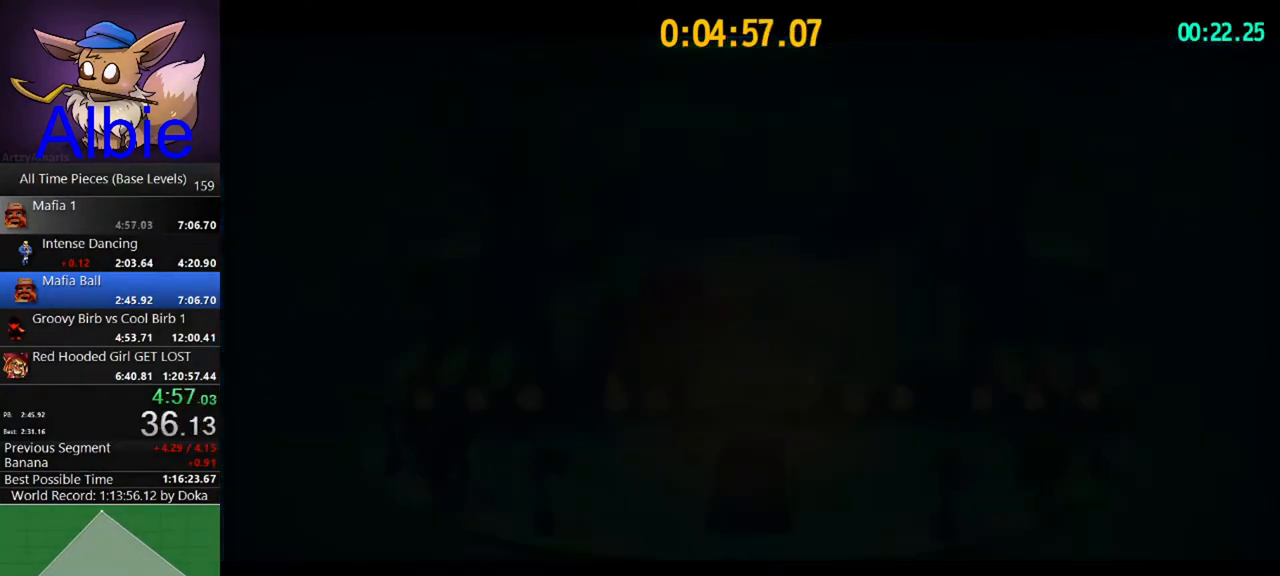
{"keys": [], "mouse": [], "mouse_move": "still", "events": []}
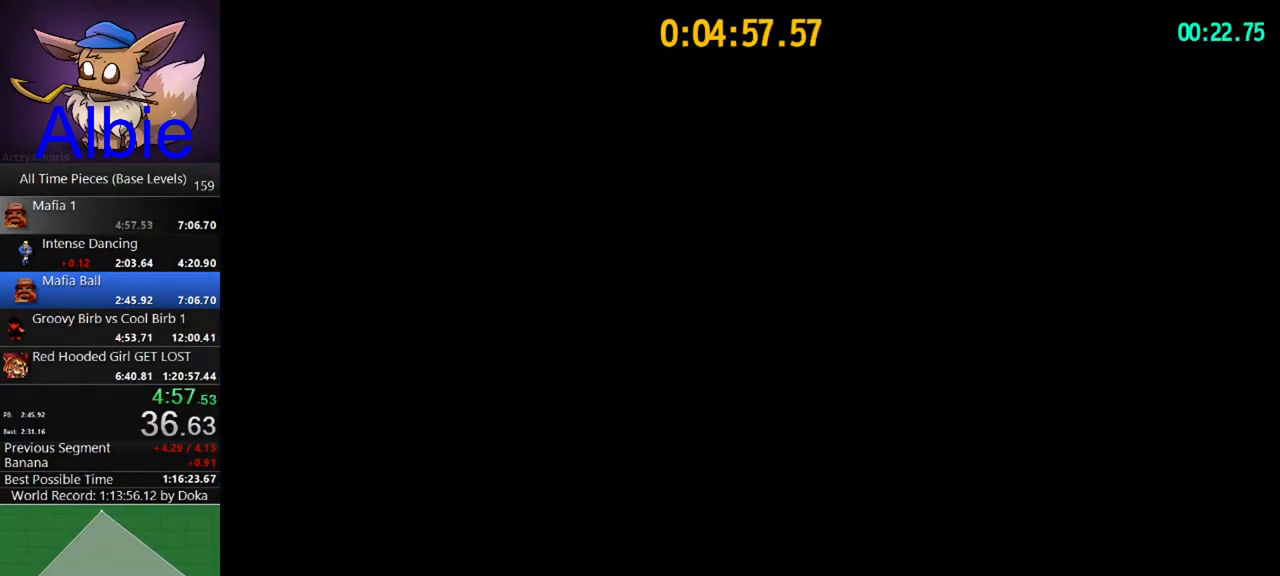
{"keys": [], "mouse": [], "mouse_move": "still", "events": []}
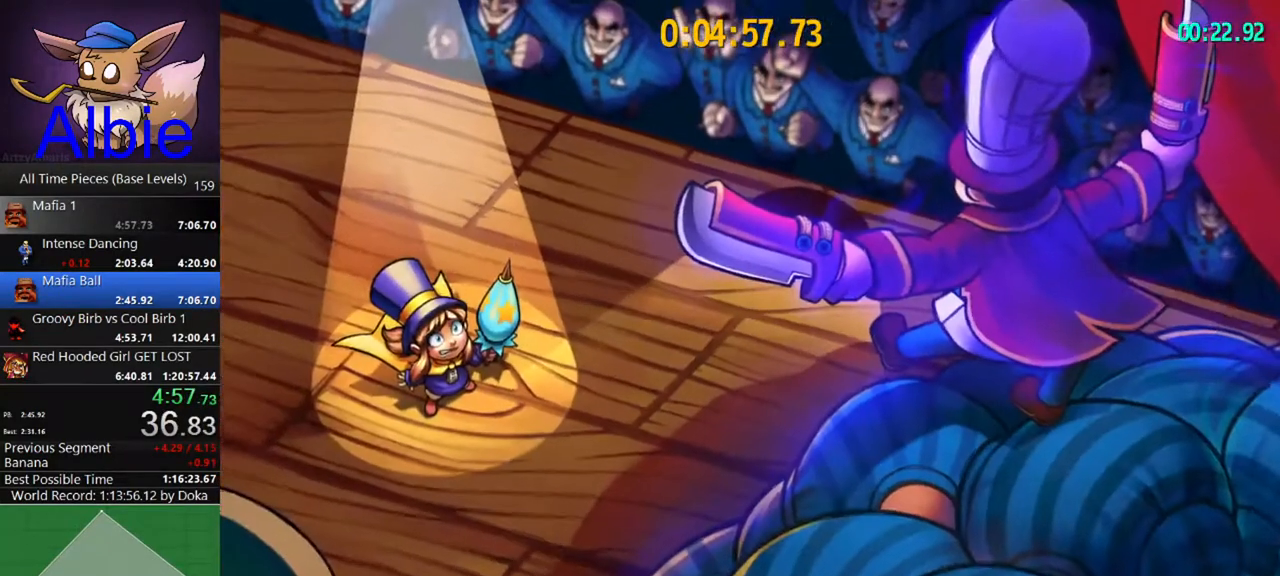
{"keys": [], "mouse": [], "mouse_move": "still", "events": []}
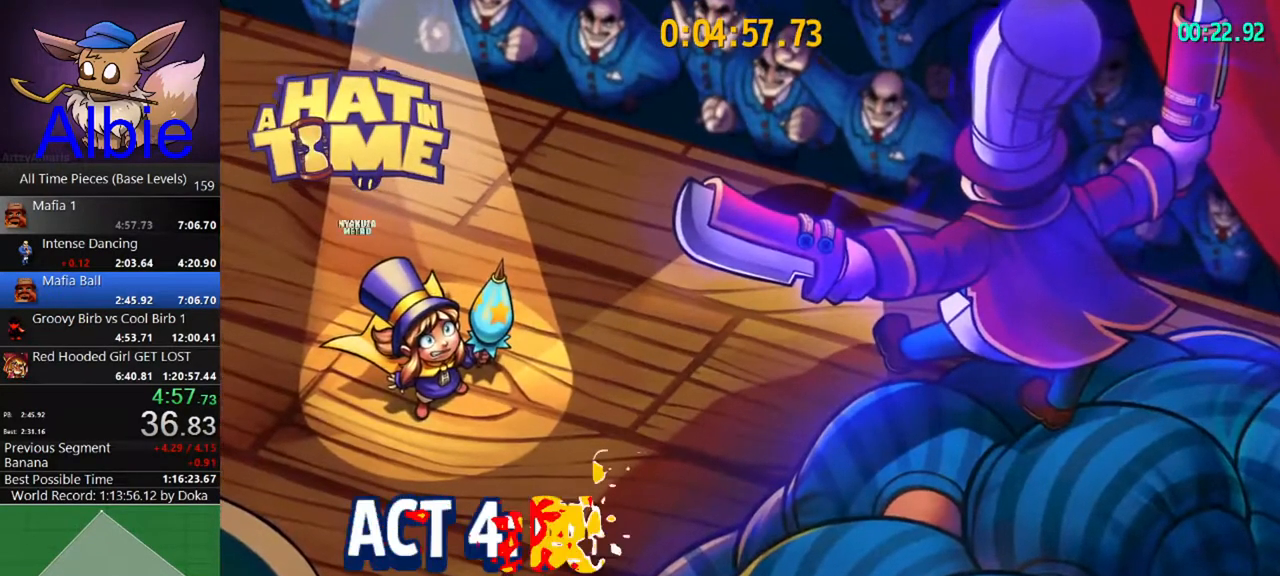
{"keys": [], "mouse": [], "mouse_move": "still", "events": []}
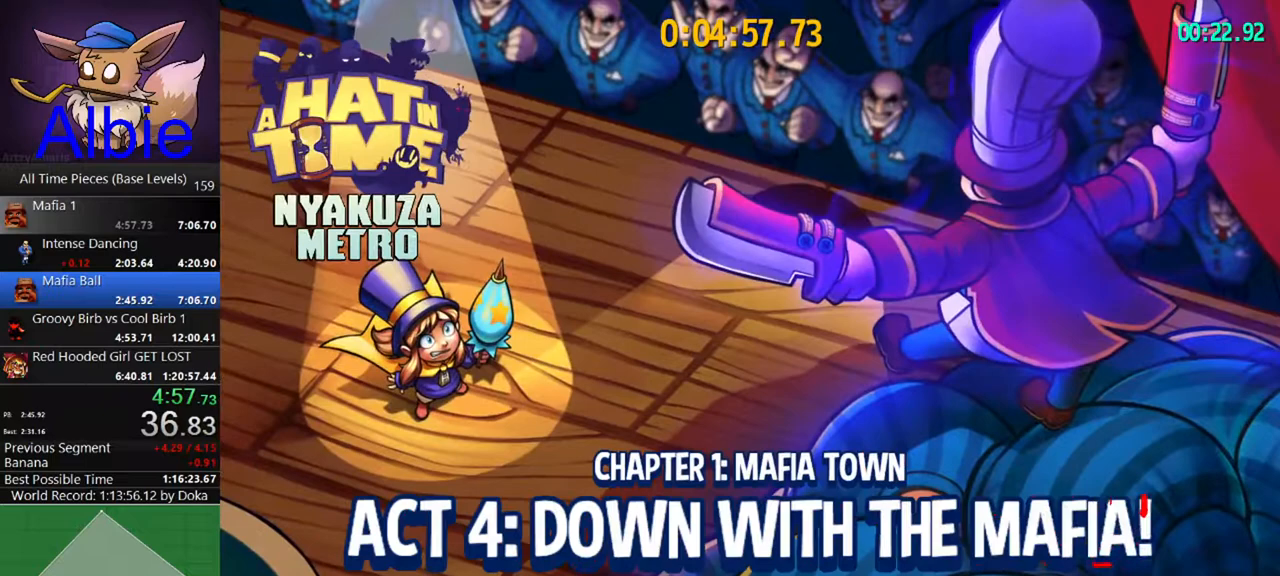
{"keys": ["d", "w"], "mouse": [], "mouse_move": "still", "events": [[100, "d", "down"], [100, "w", "down"]]}
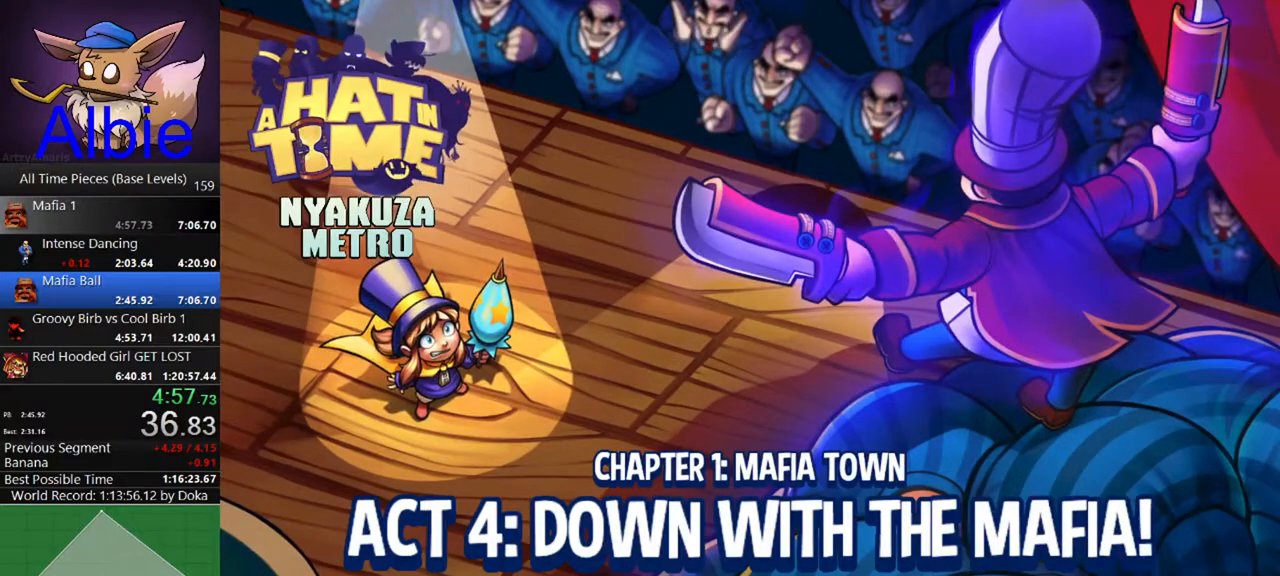
{"keys": ["d", "w"], "mouse": [], "mouse_move": "still", "events": []}
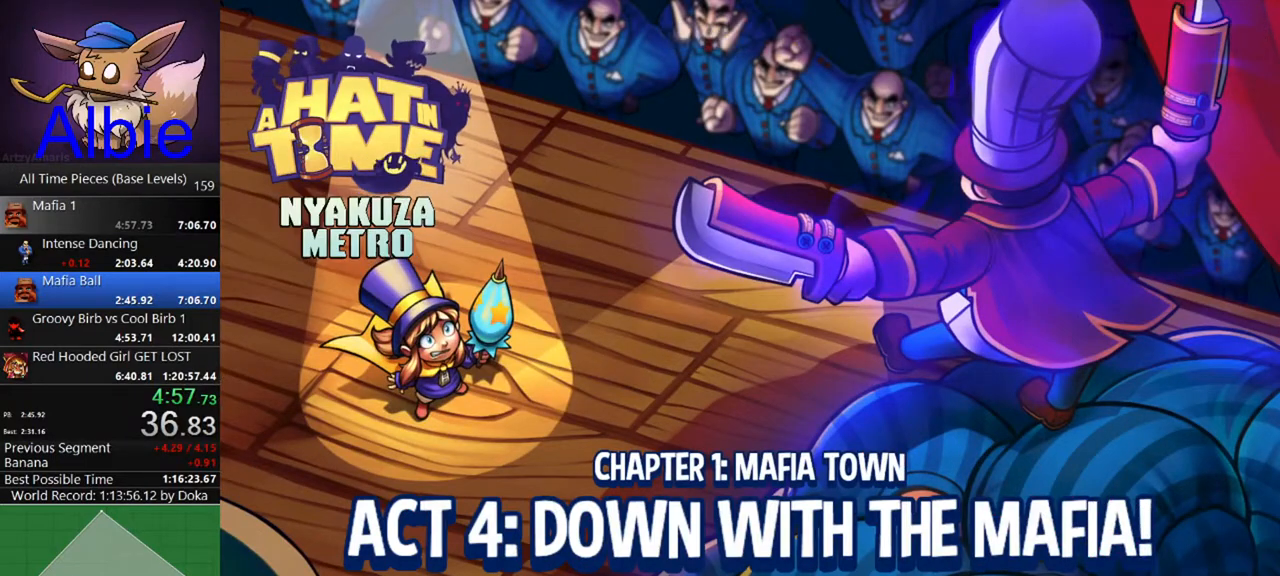
{"keys": ["d", "w"], "mouse": [], "mouse_move": "still", "events": []}
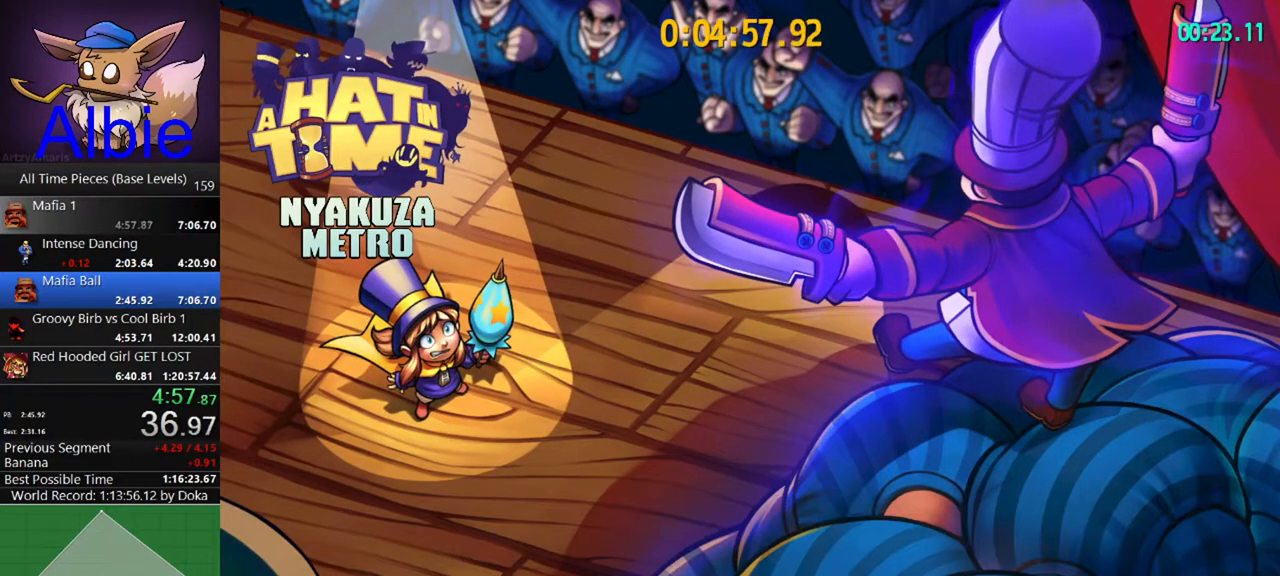
{"keys": ["d", "w"], "mouse": [], "mouse_move": "still", "events": []}